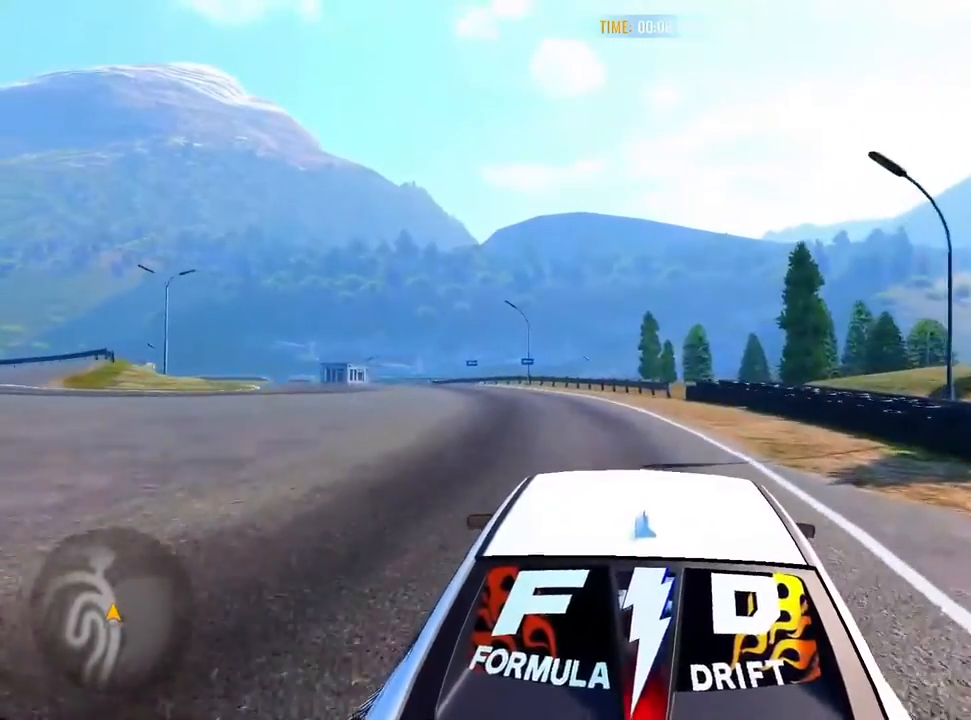
Gameplay with a controller (PlayStation layout); each line is a JSON object with the inputs held at the frame after it. "events" lists button and stick changes between this image and that frame as [ms after this image, input, new state], when the widget could be followed in between. Not read: CROSS R2.
{"buttons": [], "left_stick": "up-left", "right_stick": "center", "events": [[350, "left_stick", "up-left"]]}
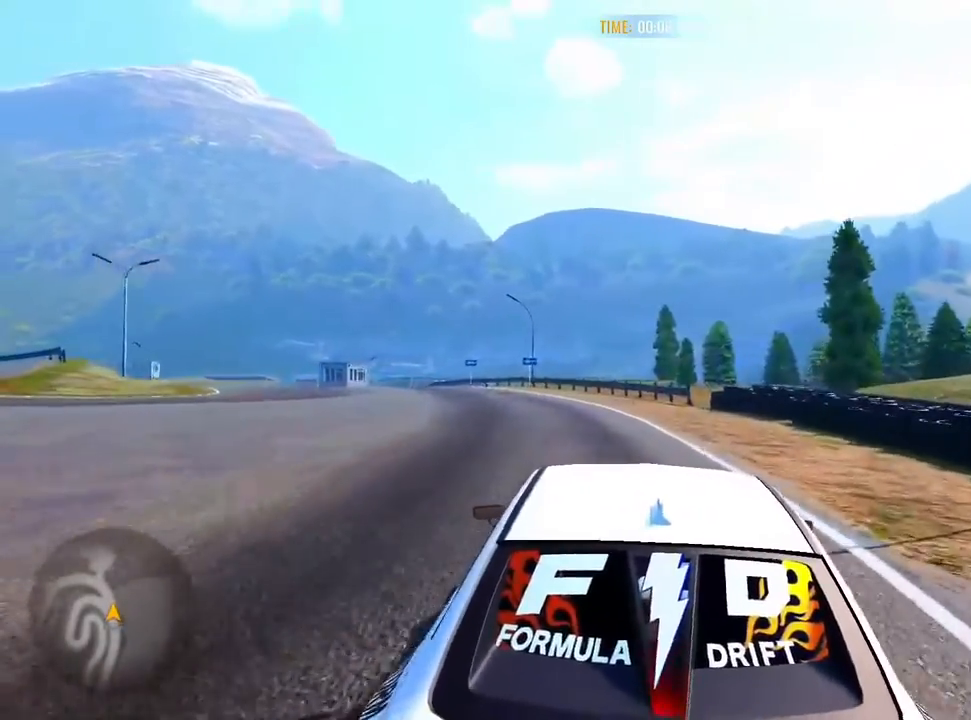
{"buttons": [], "left_stick": "up", "right_stick": "center", "events": [[233, "left_stick", "up"]]}
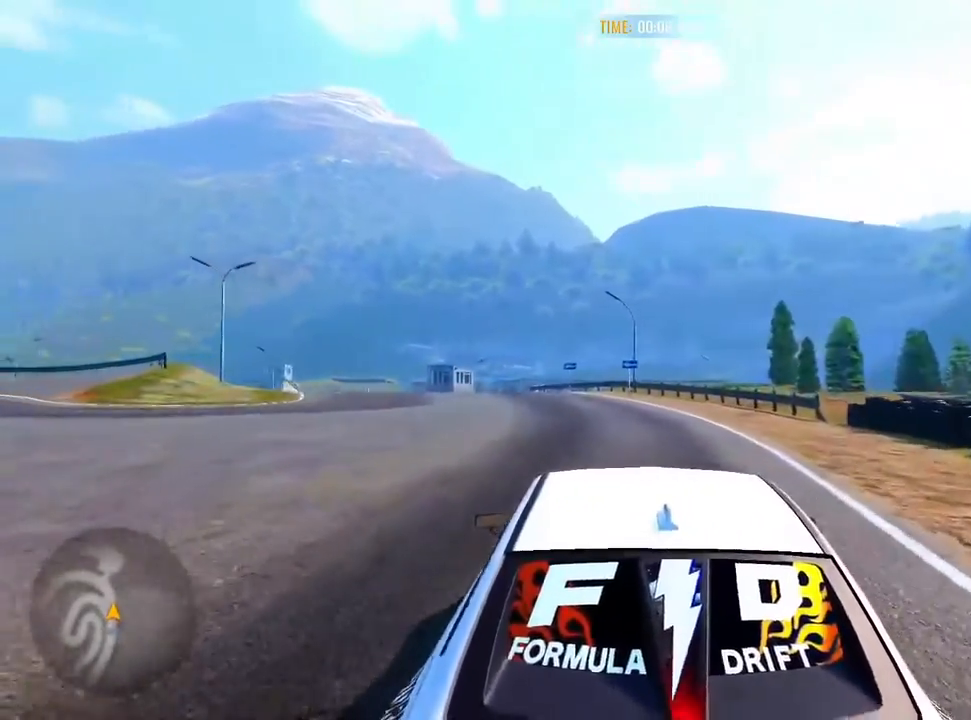
{"buttons": [], "left_stick": "up", "right_stick": "center", "events": []}
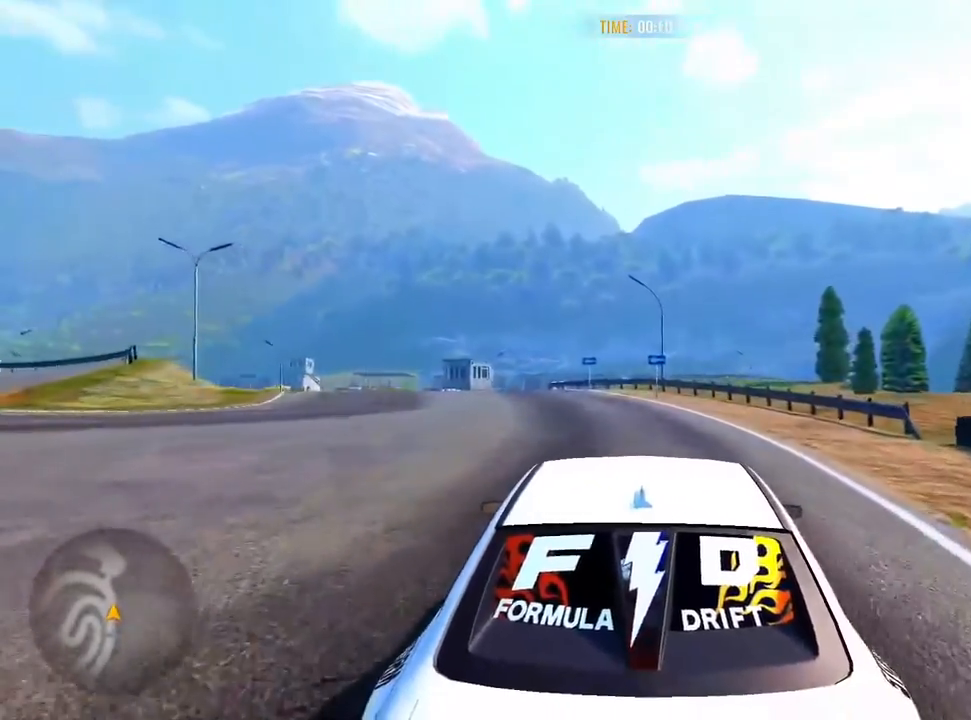
{"buttons": [], "left_stick": "up", "right_stick": "center", "events": []}
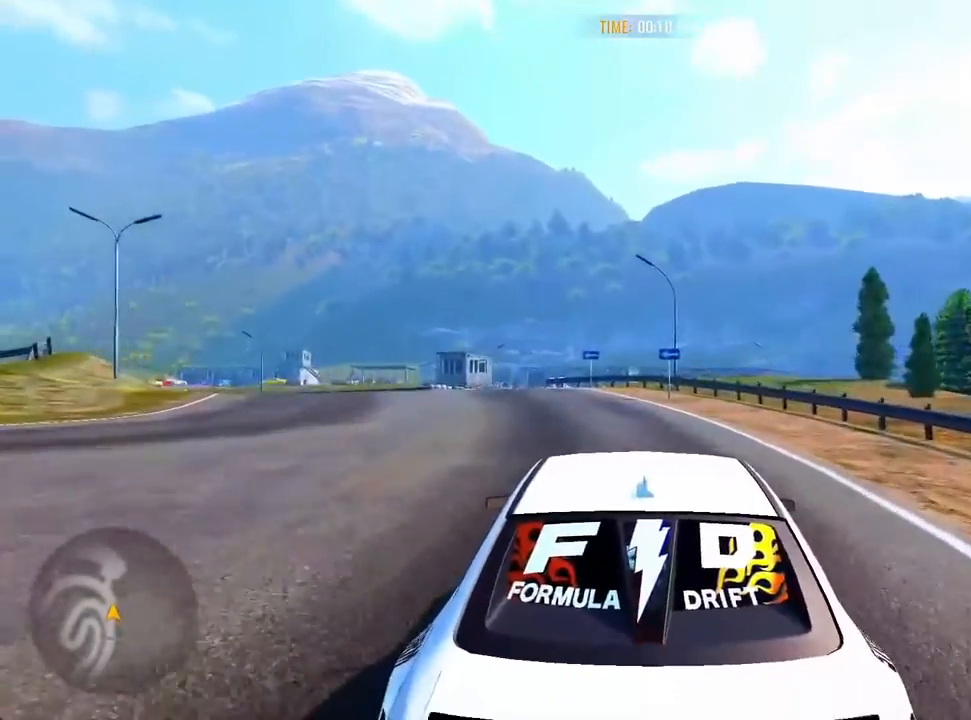
{"buttons": [], "left_stick": "up", "right_stick": "center", "events": []}
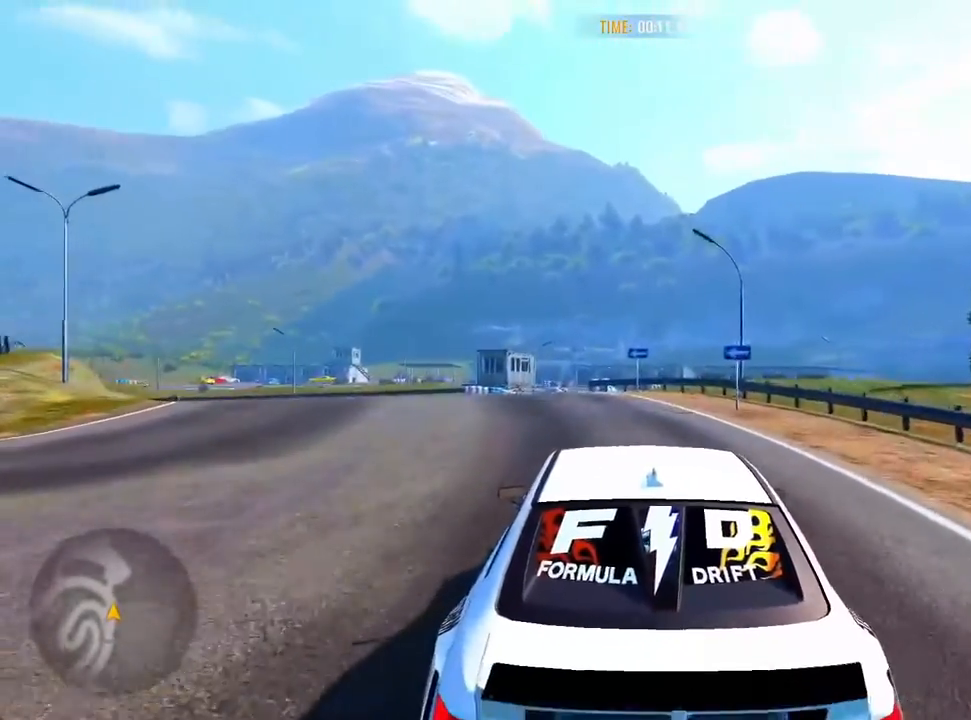
{"buttons": [], "left_stick": "up", "right_stick": "center", "events": []}
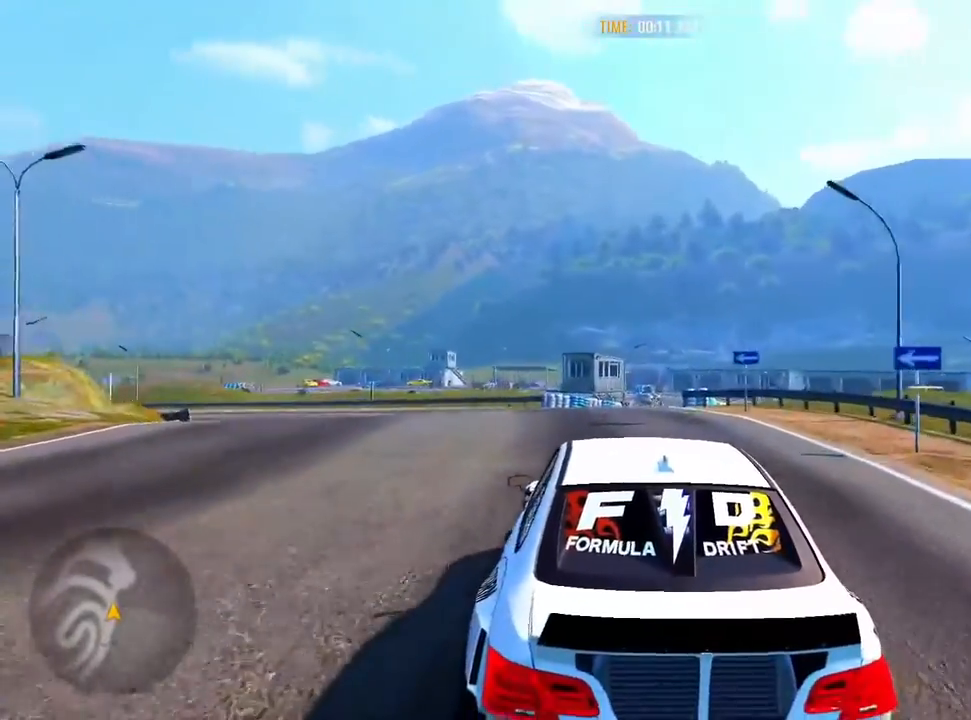
{"buttons": [], "left_stick": "up", "right_stick": "center", "events": []}
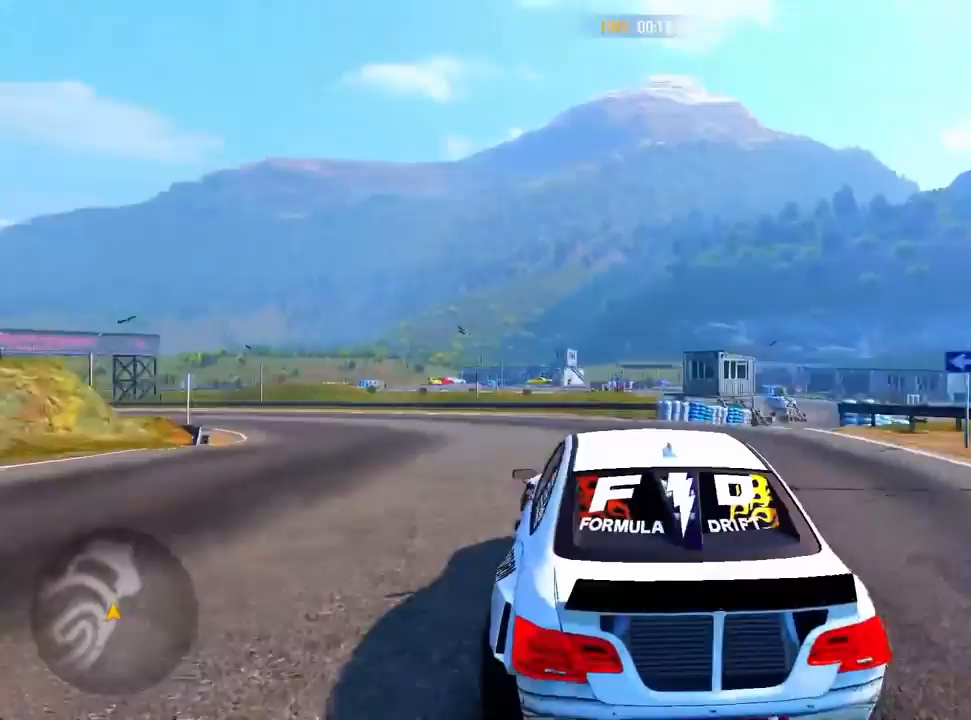
{"buttons": [], "left_stick": "up", "right_stick": "center", "events": []}
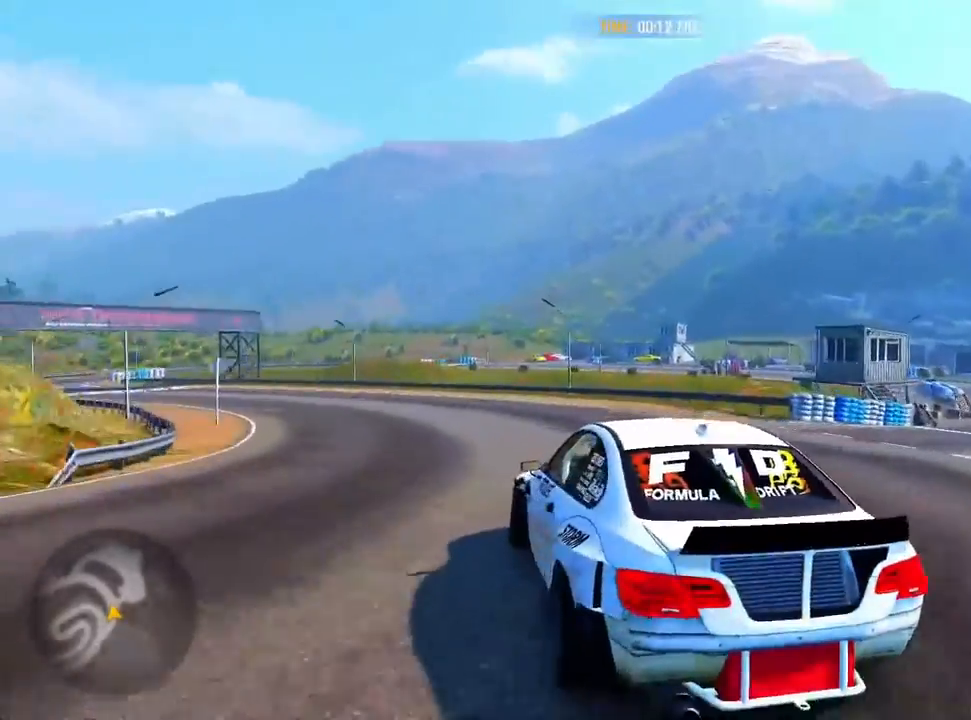
{"buttons": [], "left_stick": "up", "right_stick": "center", "events": []}
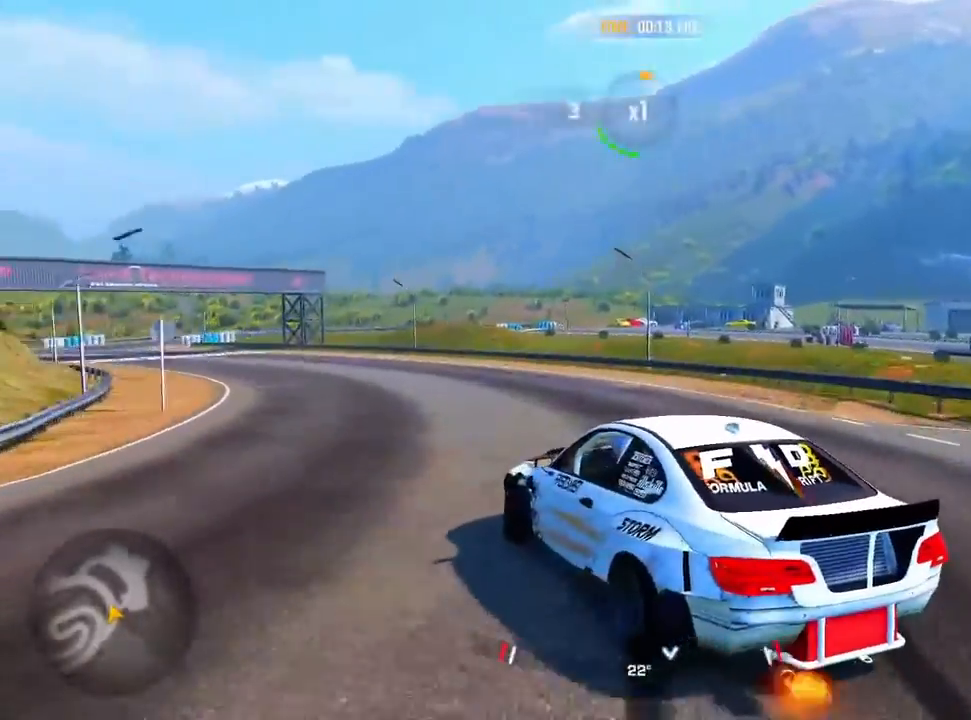
{"buttons": [], "left_stick": "up", "right_stick": "center", "events": []}
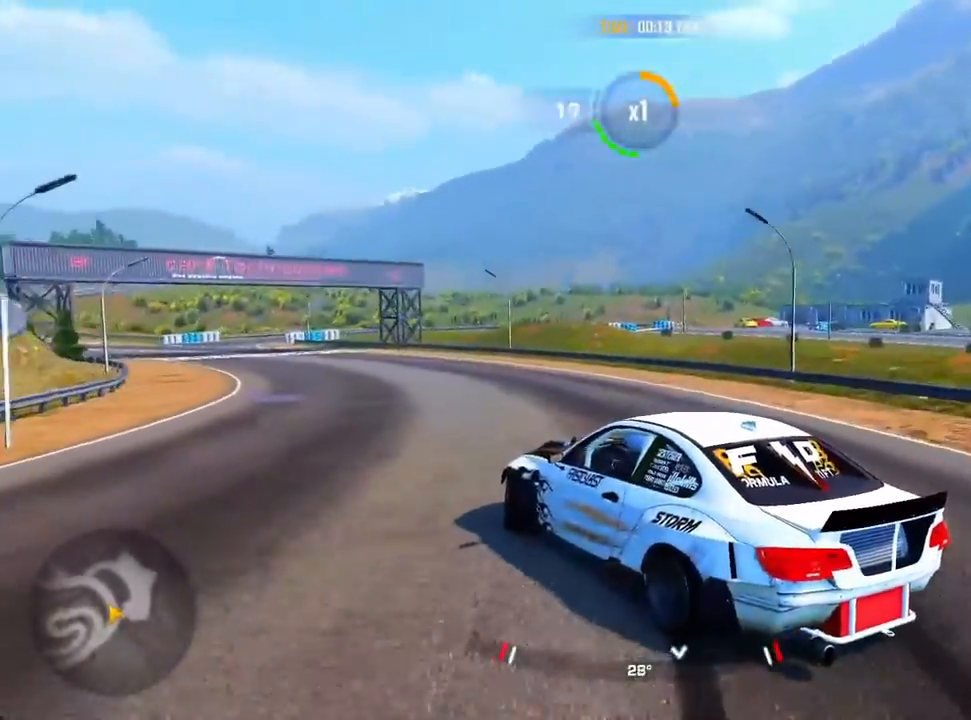
{"buttons": ["L2"], "left_stick": "up", "right_stick": "center", "events": [[217, "L2", "down"], [350, "L2", "up"], [483, "L2", "down"]]}
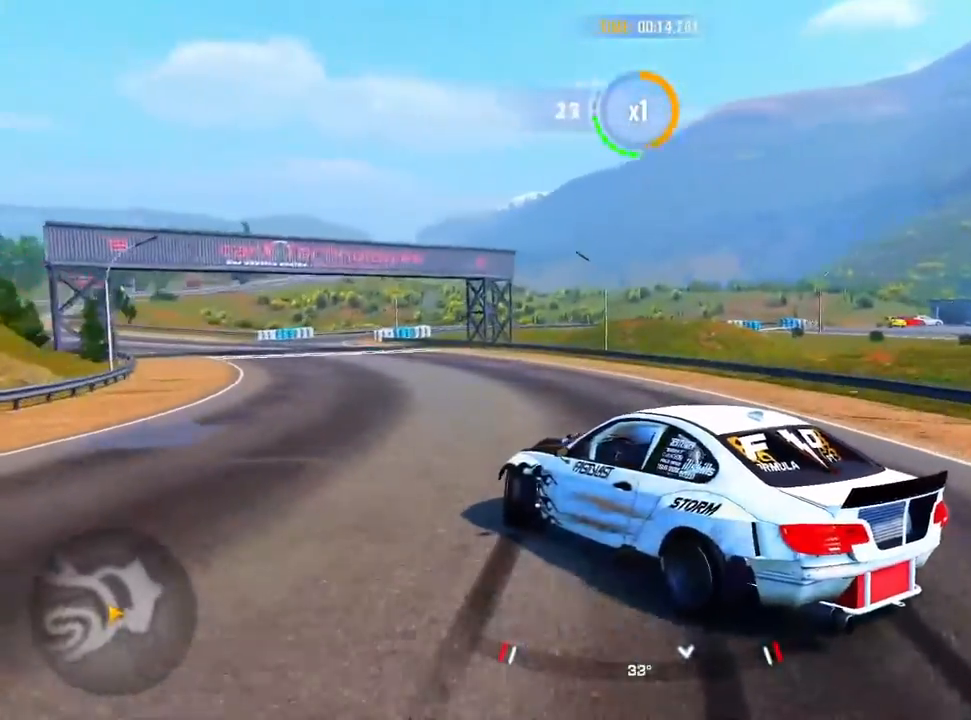
{"buttons": ["L2"], "left_stick": "up", "right_stick": "center", "events": [[83, "L2", "up"], [233, "L2", "down"], [350, "L2", "up"], [450, "L2", "down"]]}
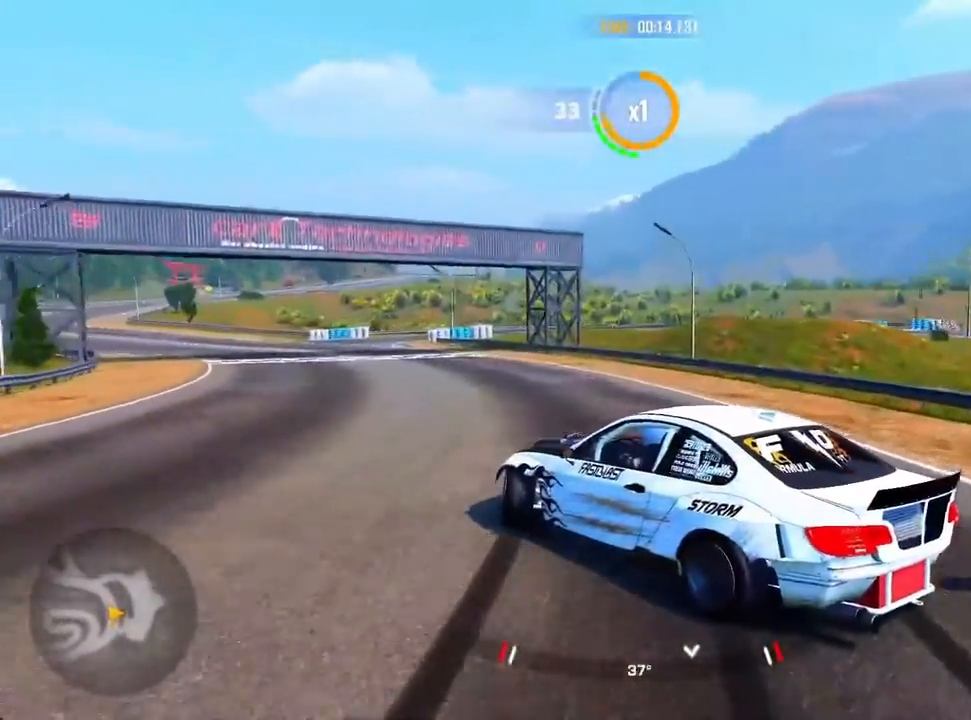
{"buttons": ["L2"], "left_stick": "up", "right_stick": "center", "events": [[83, "L2", "up"], [217, "L2", "down"], [333, "L2", "up"], [467, "L2", "down"]]}
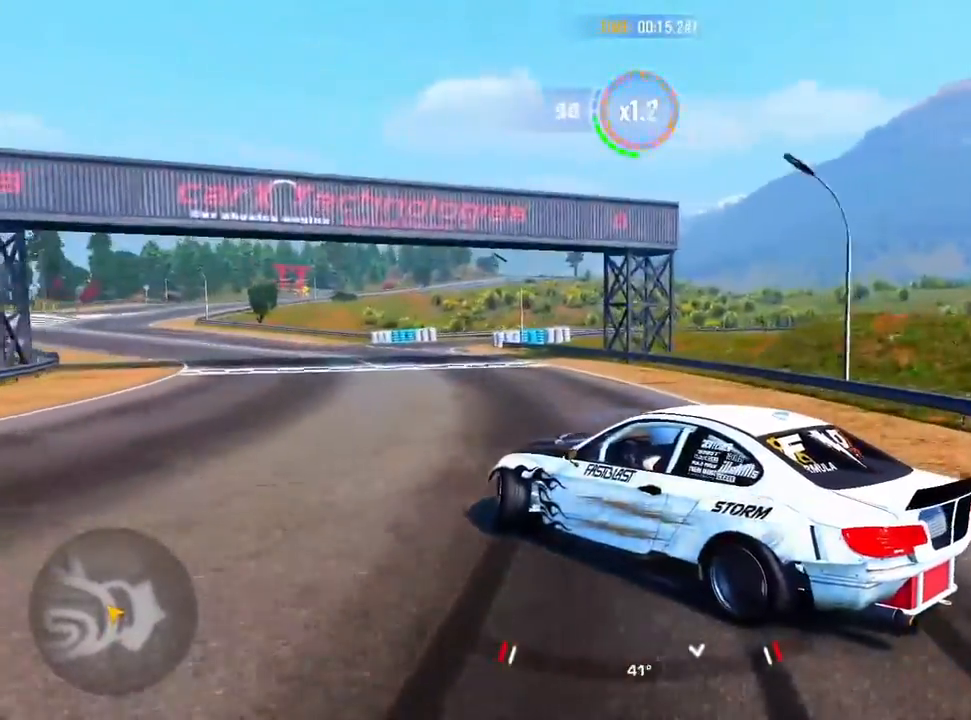
{"buttons": ["L2"], "left_stick": "up", "right_stick": "center", "events": [[83, "L2", "up"], [183, "L2", "down"], [283, "L2", "up"], [483, "L2", "down"]]}
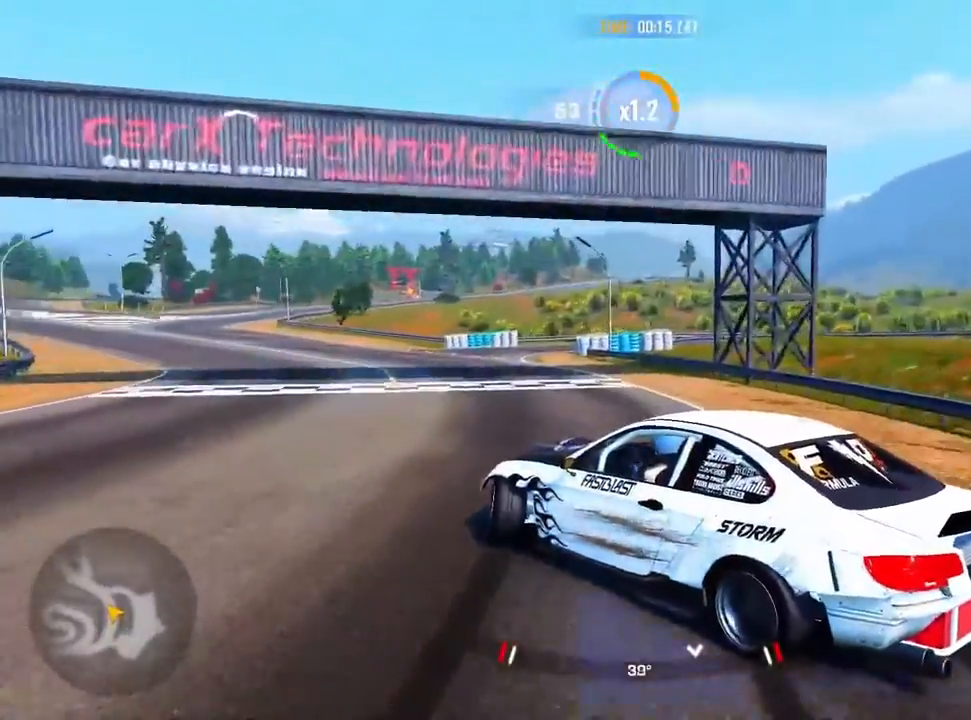
{"buttons": [], "left_stick": "up", "right_stick": "center", "events": [[117, "L2", "up"], [350, "L2", "down"], [467, "L2", "up"]]}
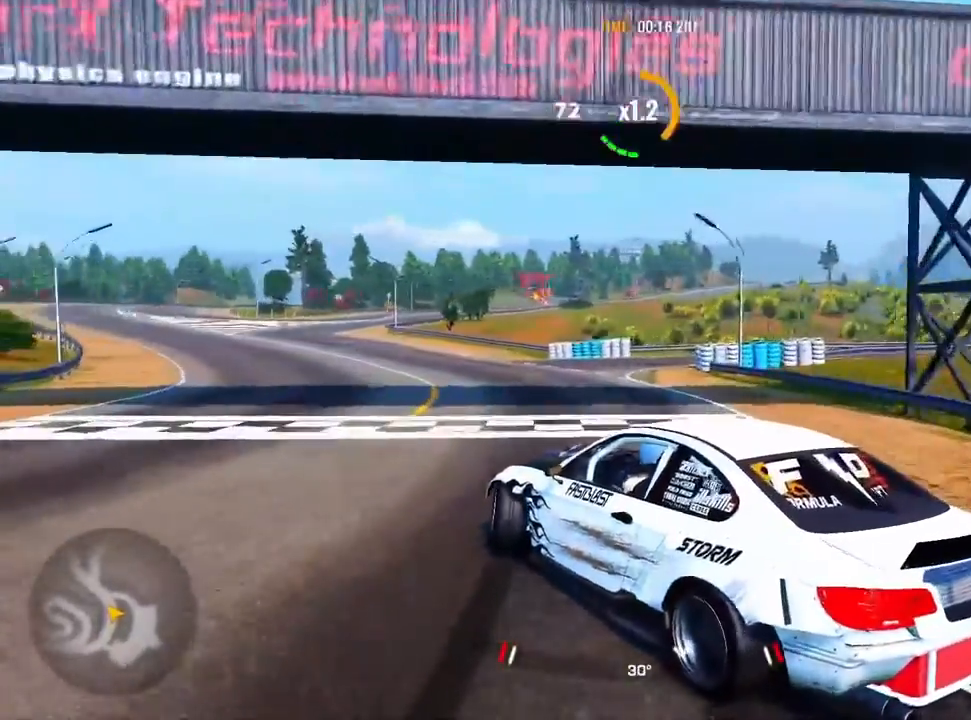
{"buttons": [], "left_stick": "up", "right_stick": "center", "events": [[150, "L2", "down"], [217, "L2", "up"]]}
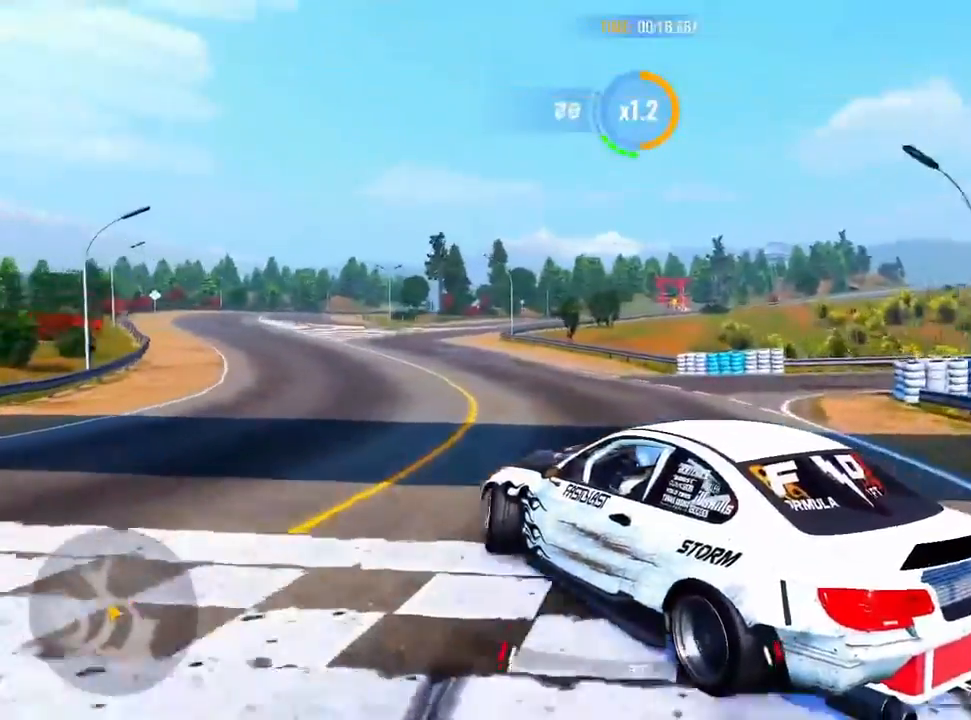
{"buttons": [], "left_stick": "up", "right_stick": "center", "events": [[117, "L2", "down"], [217, "L2", "up"], [333, "L2", "down"], [433, "L2", "up"]]}
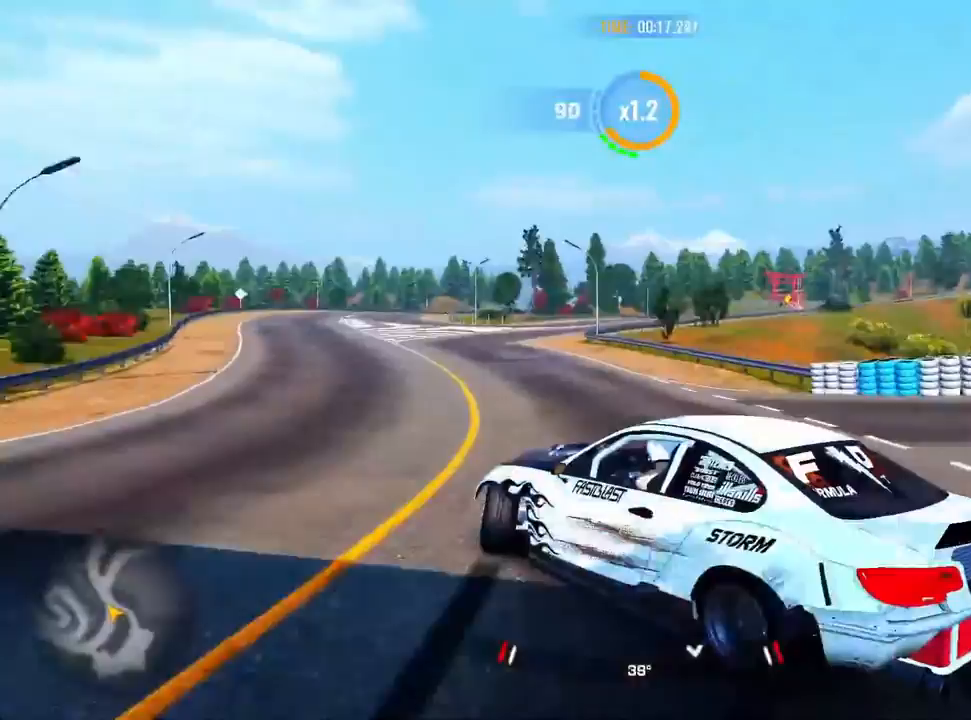
{"buttons": ["L2"], "left_stick": "up", "right_stick": "center", "events": [[83, "L2", "down"], [200, "L2", "up"], [467, "L2", "down"]]}
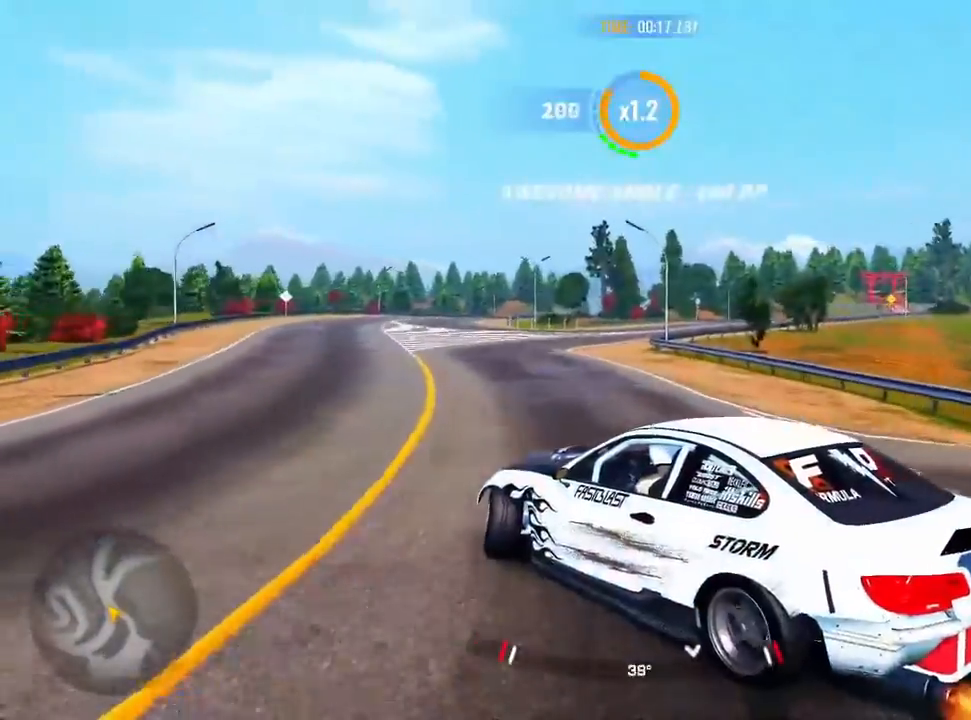
{"buttons": [], "left_stick": "up", "right_stick": "center", "events": [[100, "L2", "up"], [200, "L2", "down"], [333, "L2", "up"]]}
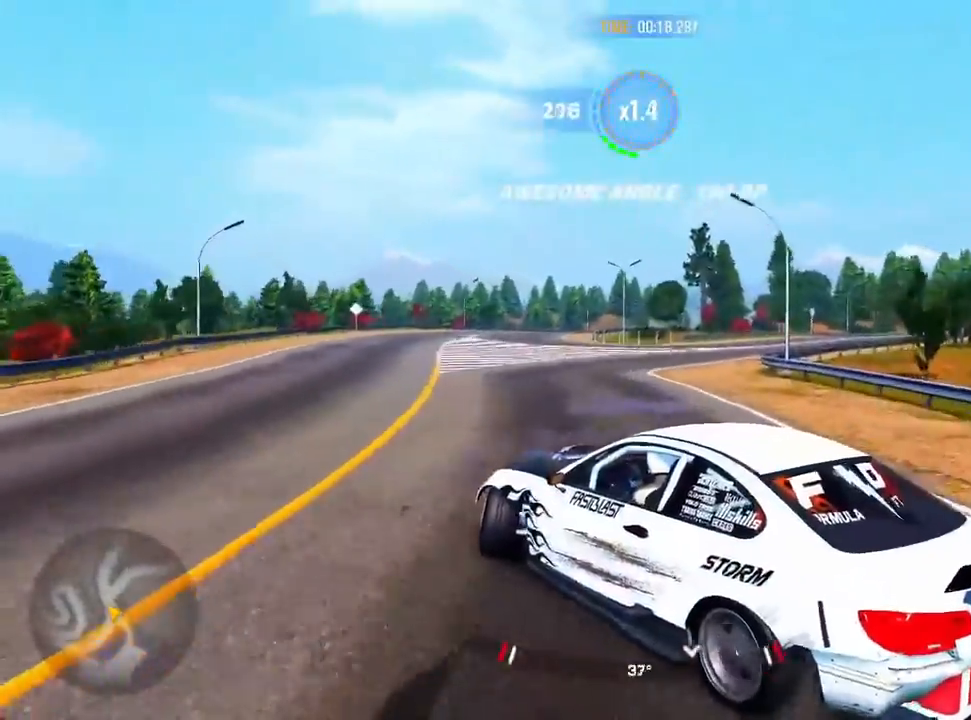
{"buttons": [], "left_stick": "up-right", "right_stick": "center", "events": [[267, "left_stick", "up-right"]]}
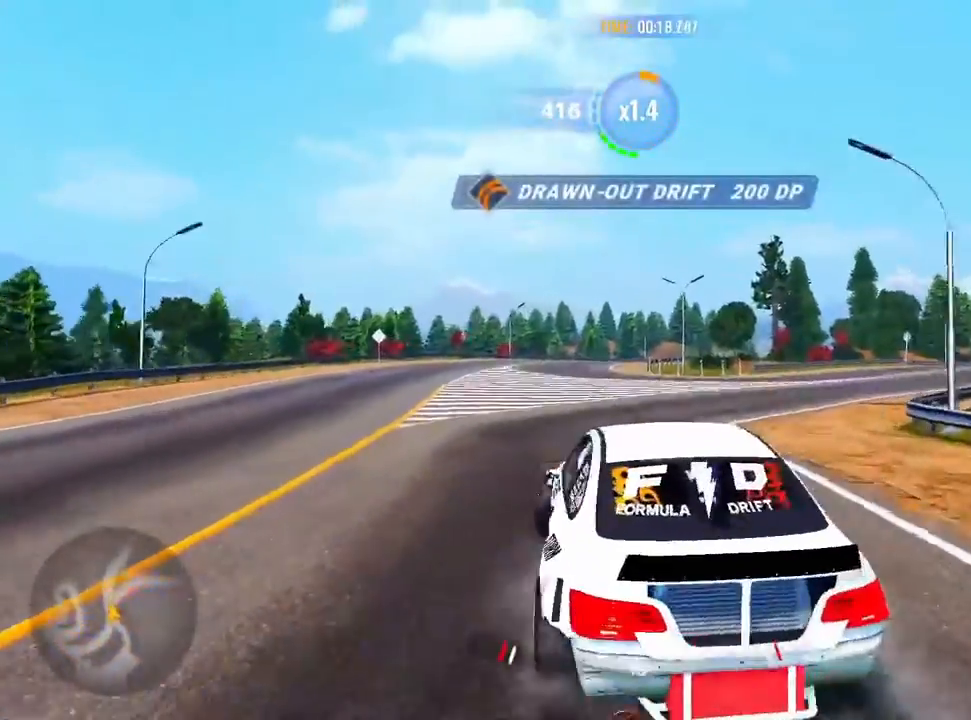
{"buttons": [], "left_stick": "up-right", "right_stick": "center", "events": []}
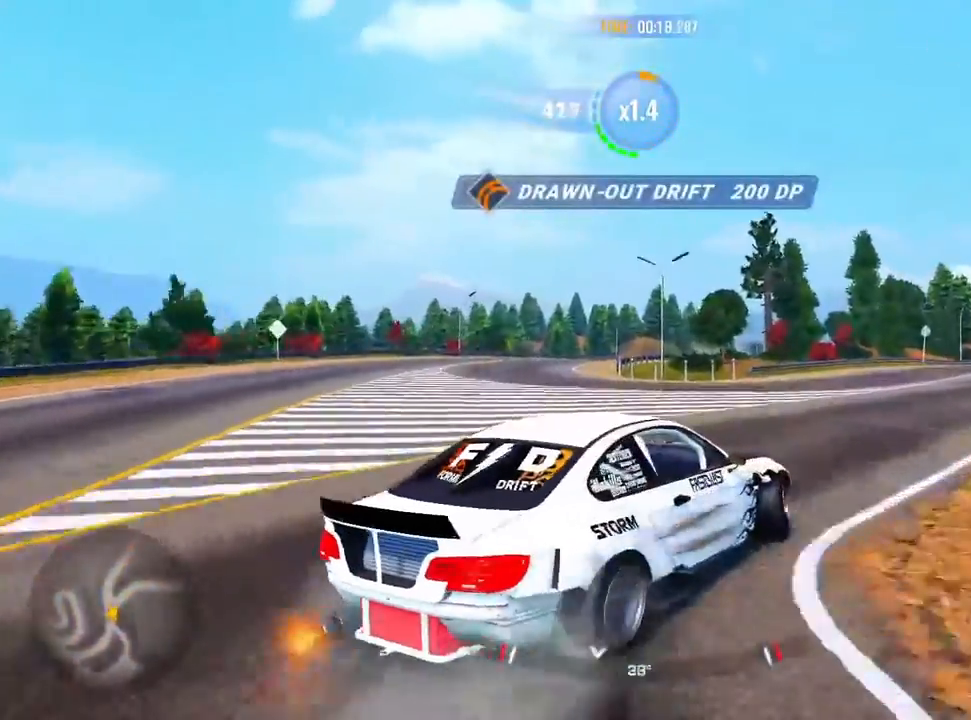
{"buttons": [], "left_stick": "up-right", "right_stick": "center", "events": []}
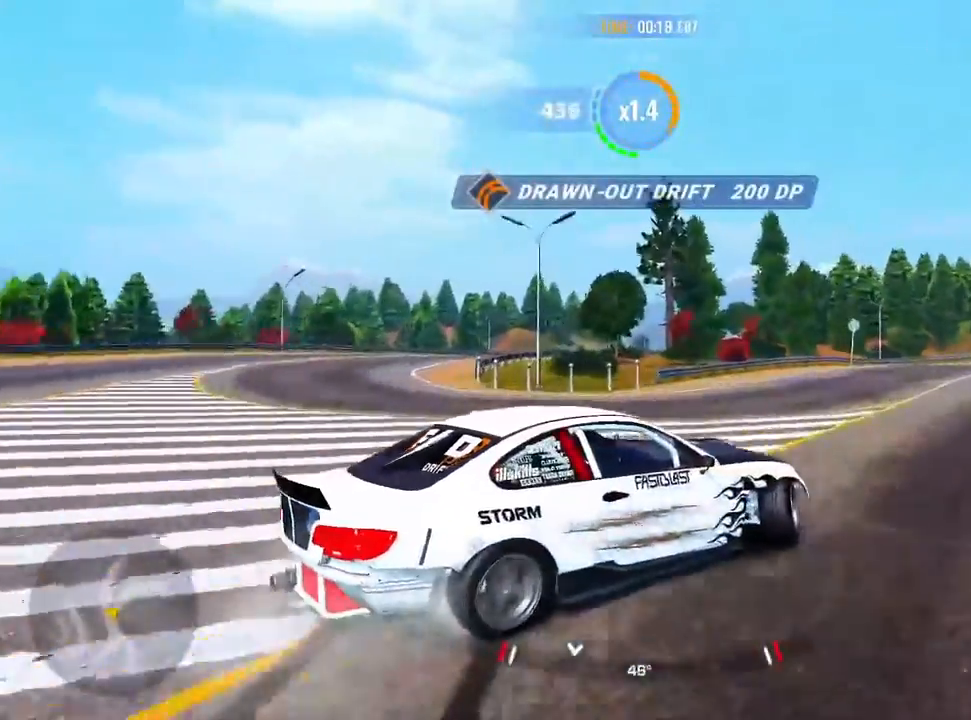
{"buttons": ["L2"], "left_stick": "up-right", "right_stick": "center", "events": [[433, "L2", "down"]]}
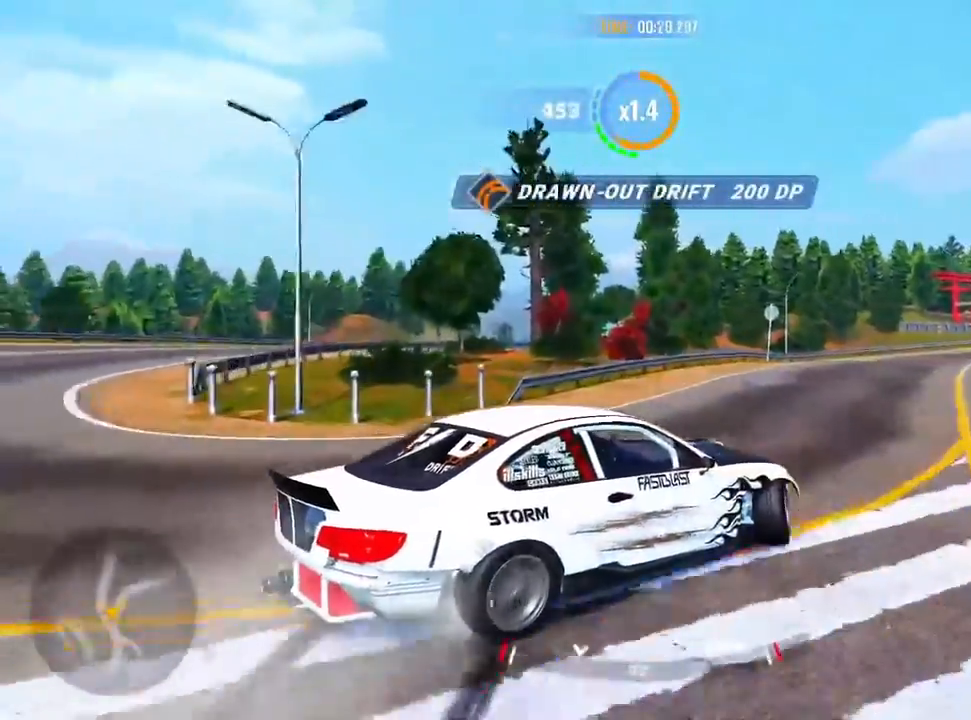
{"buttons": ["L2"], "left_stick": "up-right", "right_stick": "center", "events": [[67, "L2", "up"], [217, "L2", "down"], [333, "L2", "up"], [467, "L2", "down"]]}
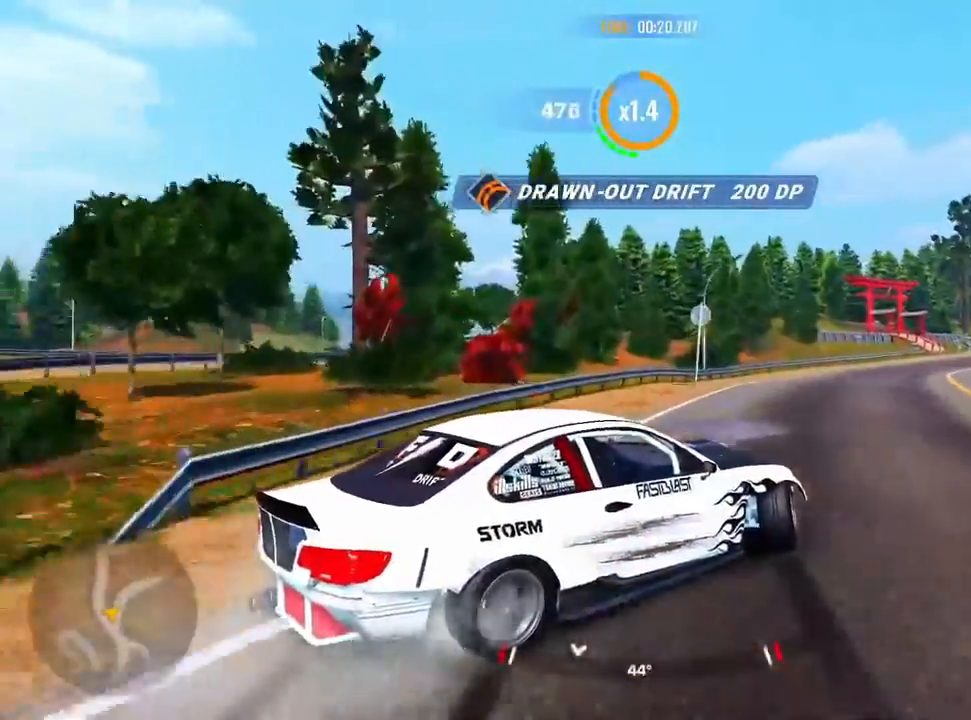
{"buttons": ["L2"], "left_stick": "up-right", "right_stick": "center", "events": [[67, "L2", "up"], [217, "L2", "down"], [333, "L2", "up"], [483, "L2", "down"]]}
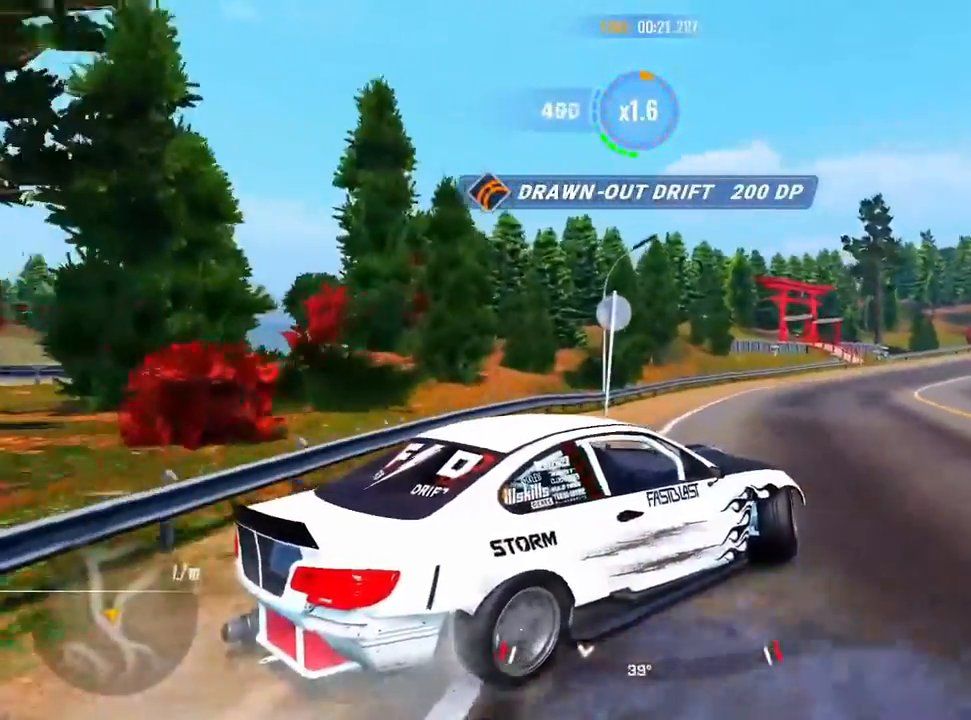
{"buttons": [], "left_stick": "up-right", "right_stick": "center", "events": [[100, "L2", "up"]]}
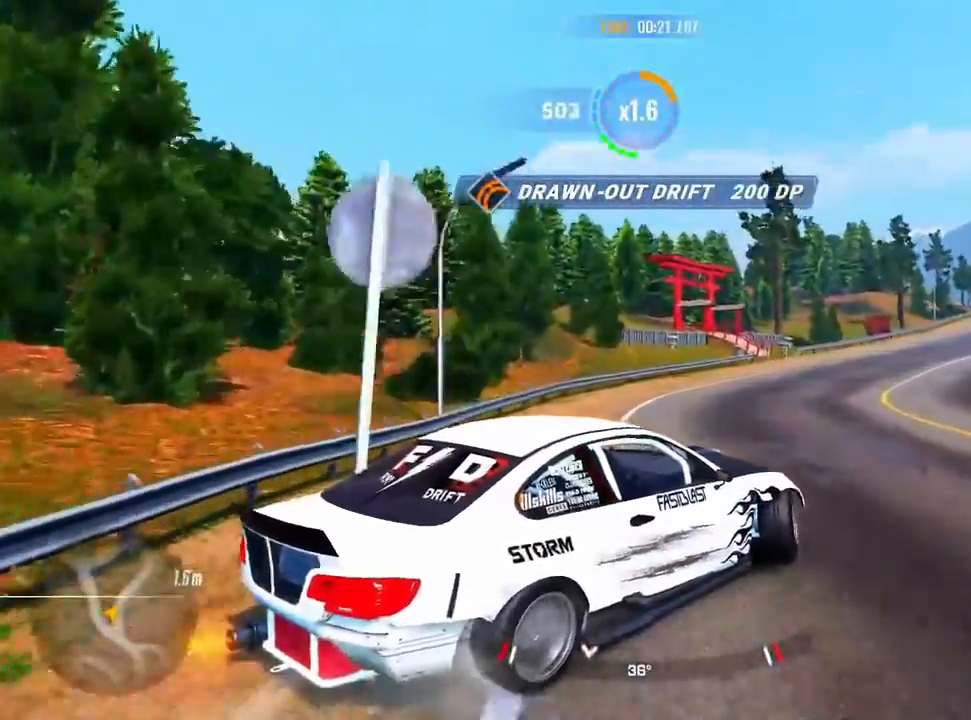
{"buttons": [], "left_stick": "up-right", "right_stick": "center", "events": []}
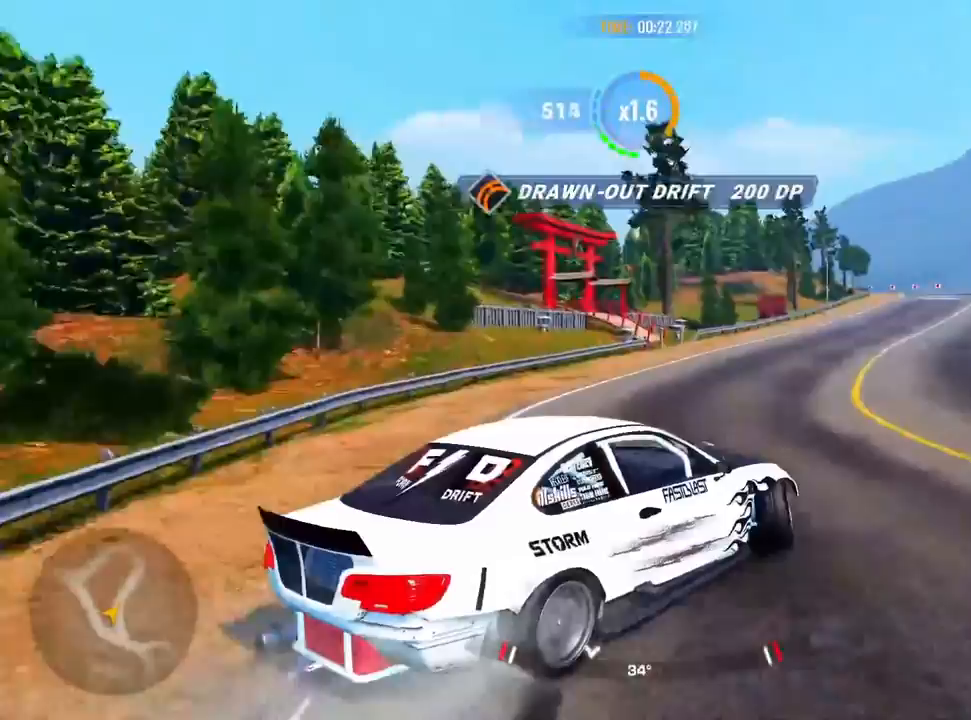
{"buttons": [], "left_stick": "up-right", "right_stick": "center", "events": []}